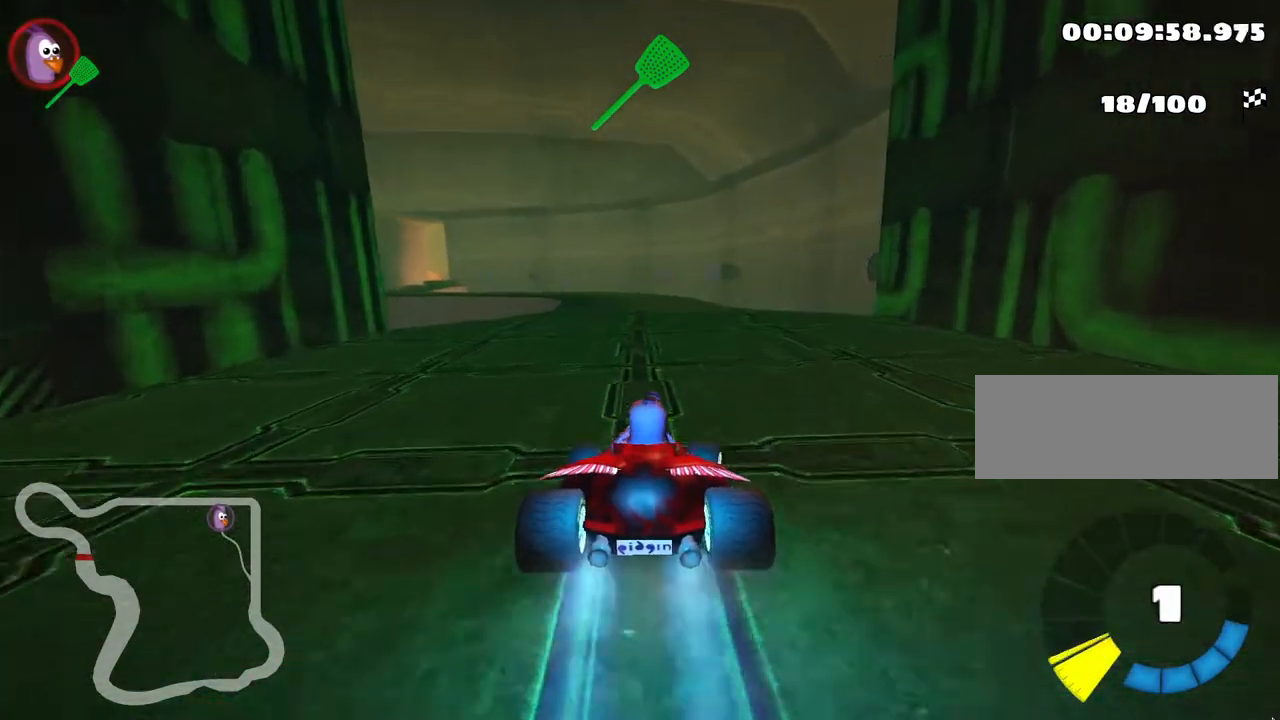
Gameplay with keyboard; each line is a JSON object with the keys held at the frame after it. "events" lists presses ("down") and releases ("up") of "down", "fire", "left", "look", "nitro", "right", "skid" and "up" between this image and that frame as [ms after this image, input, new state], when the widget could be followed in between. No other keys are recorded. Mouse input is not recorded. Key names are as the overlay labels them; some are game actions (e.g. jump) rather than physical keys. Not read: other_keys.
{"keys": ["skid", "up"], "events": [[100, "right", "up"], [117, "skid", "down"], [167, "left", "down"], [483, "left", "up"]]}
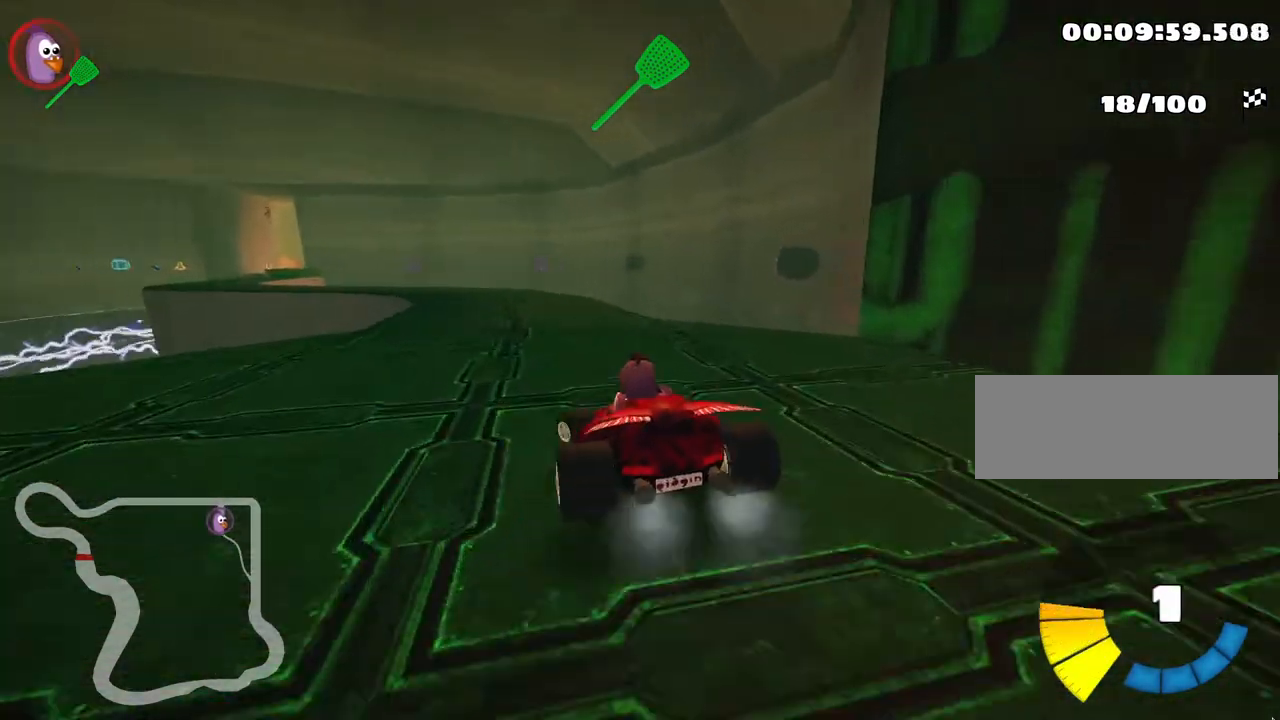
{"keys": ["right", "up"], "events": [[67, "right", "down"], [333, "nitro", "down"], [333, "skid", "up"], [417, "nitro", "up"]]}
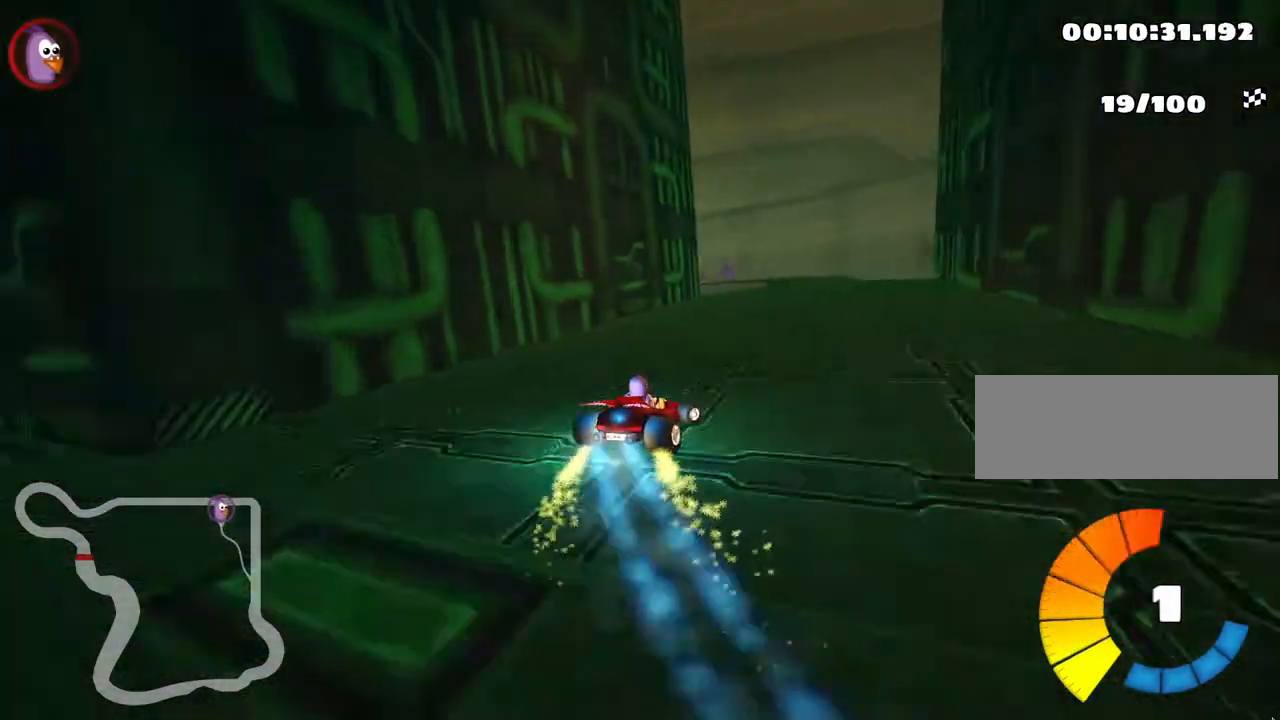
{"keys": ["up"], "events": [[83, "right", "up"], [200, "left", "down"], [483, "left", "up"]]}
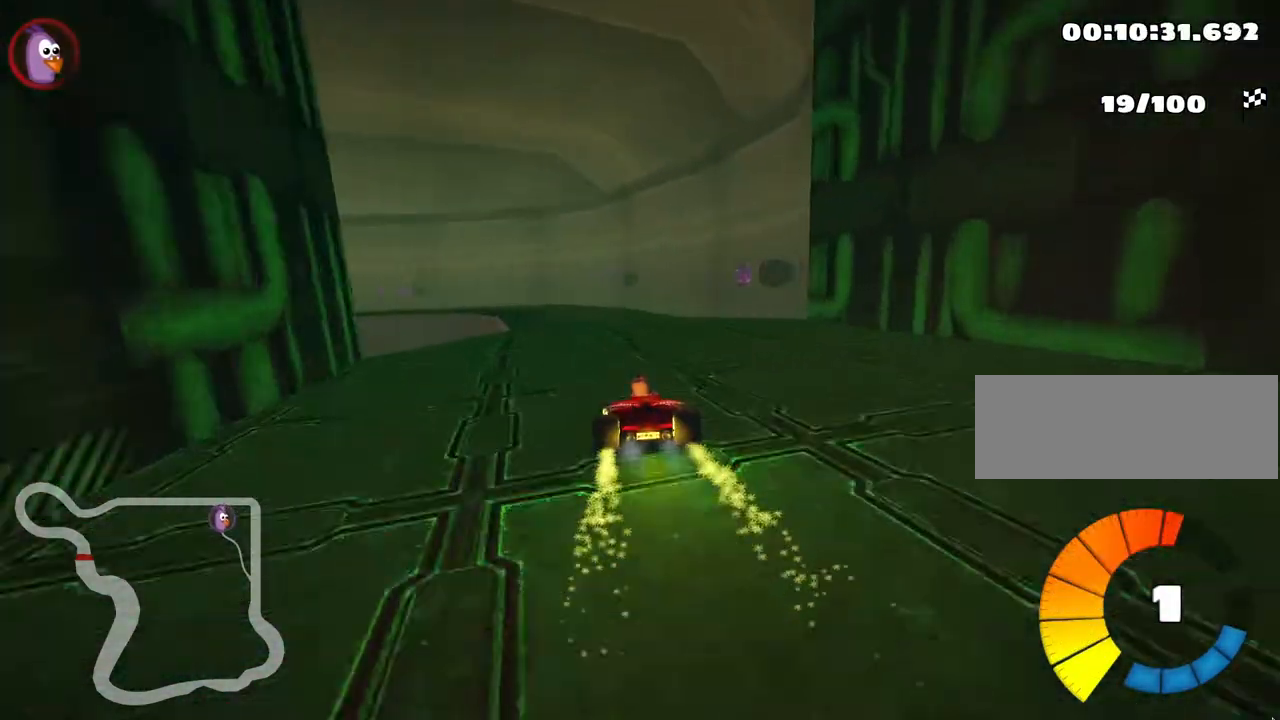
{"keys": ["skid", "up"], "events": [[117, "left", "down"], [133, "skid", "down"], [433, "left", "up"]]}
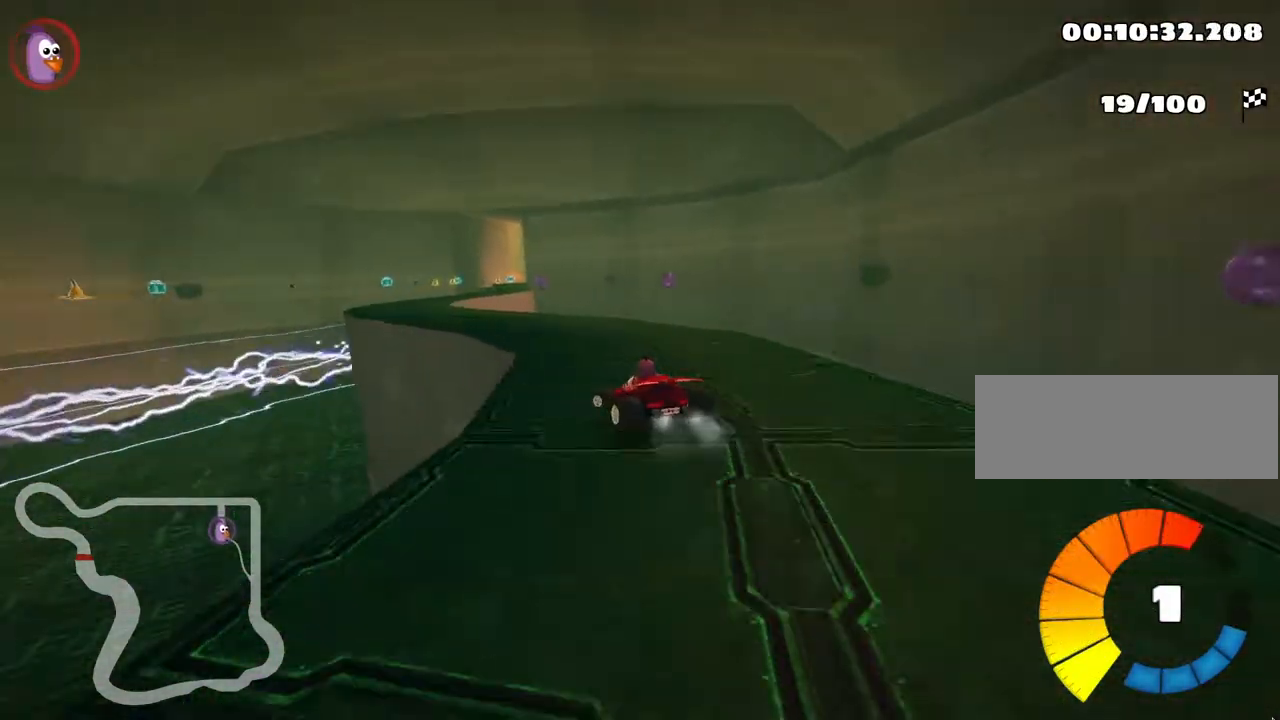
{"keys": ["right", "skid", "up"], "events": [[17, "skid", "up"], [50, "left", "down"], [283, "left", "up"], [450, "skid", "down"], [483, "right", "down"]]}
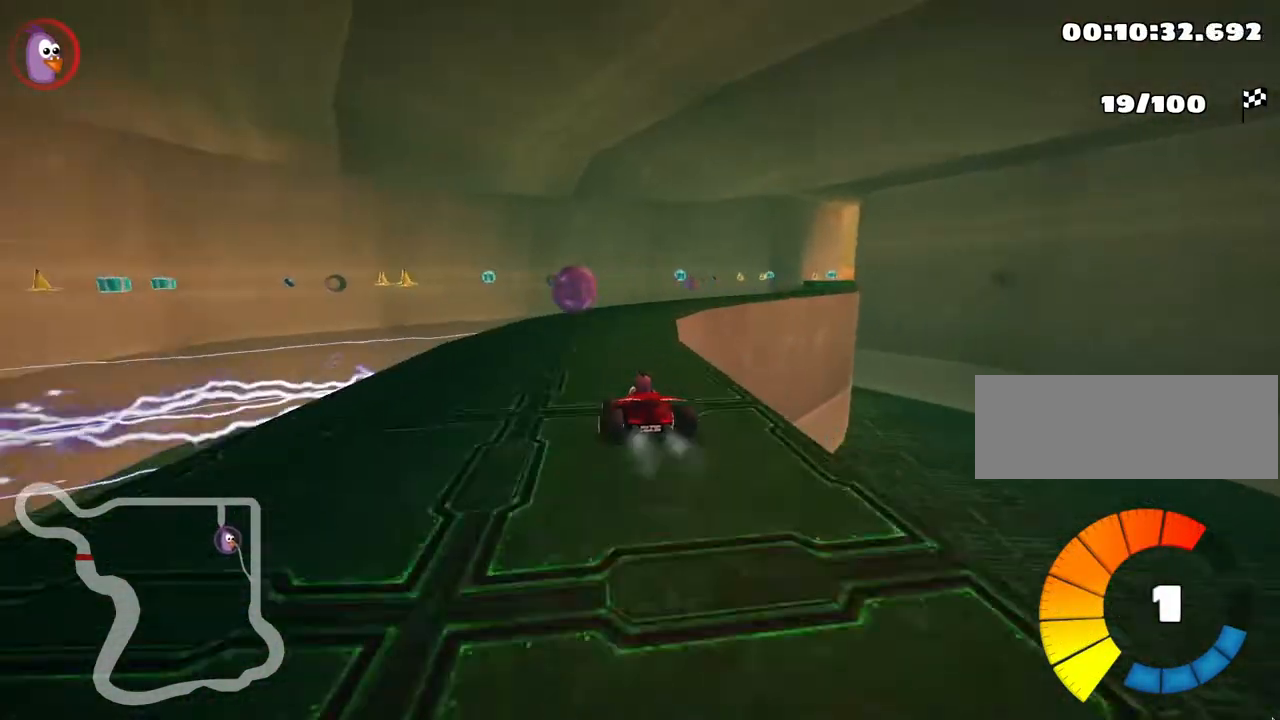
{"keys": ["right", "skid", "up"], "events": [[317, "nitro", "down"], [417, "nitro", "up"]]}
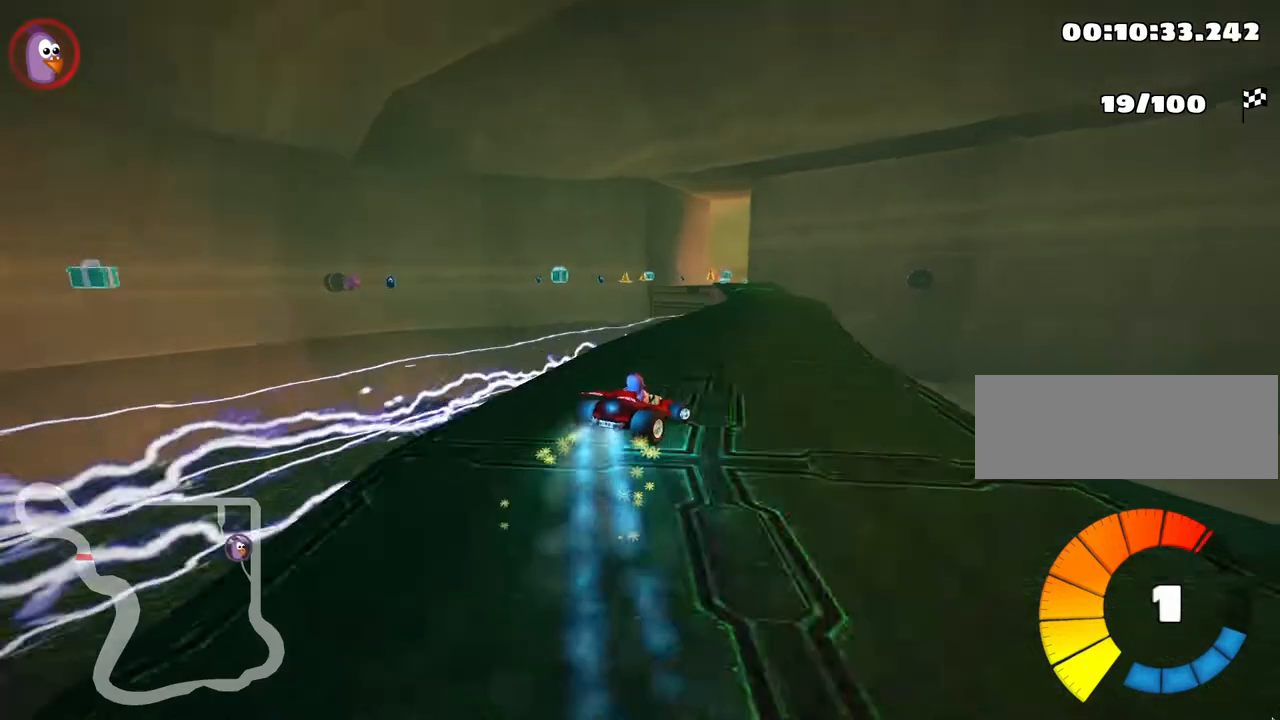
{"keys": ["skid", "up"], "events": [[183, "right", "up"]]}
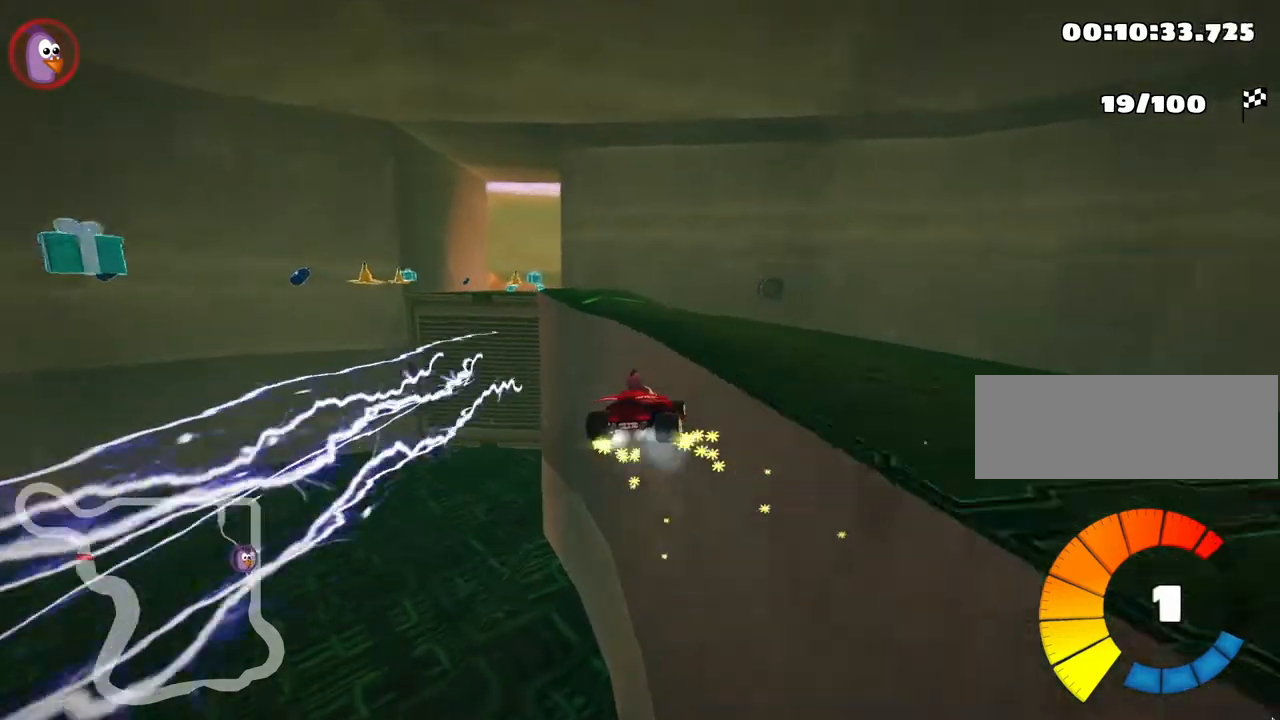
{"keys": [], "events": [[317, "left", "down"], [367, "up", "up"], [400, "skid", "up"], [450, "left", "up"]]}
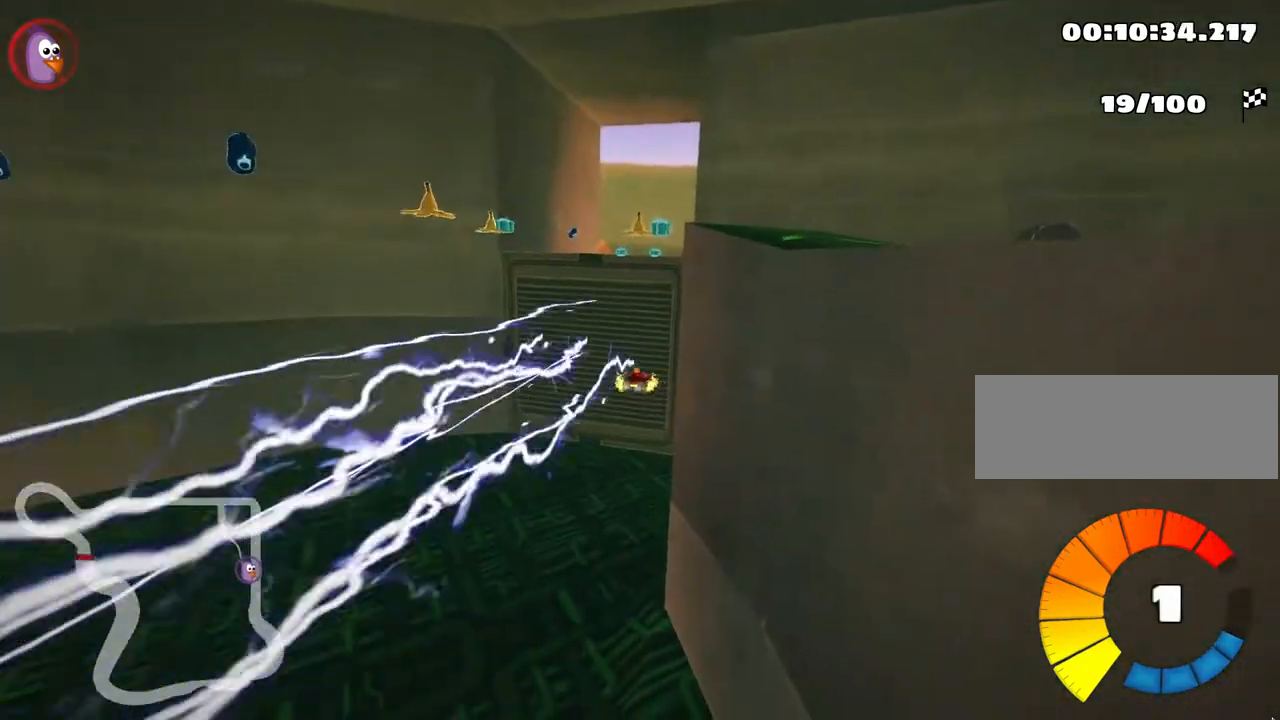
{"keys": ["up"], "events": [[350, "up", "down"]]}
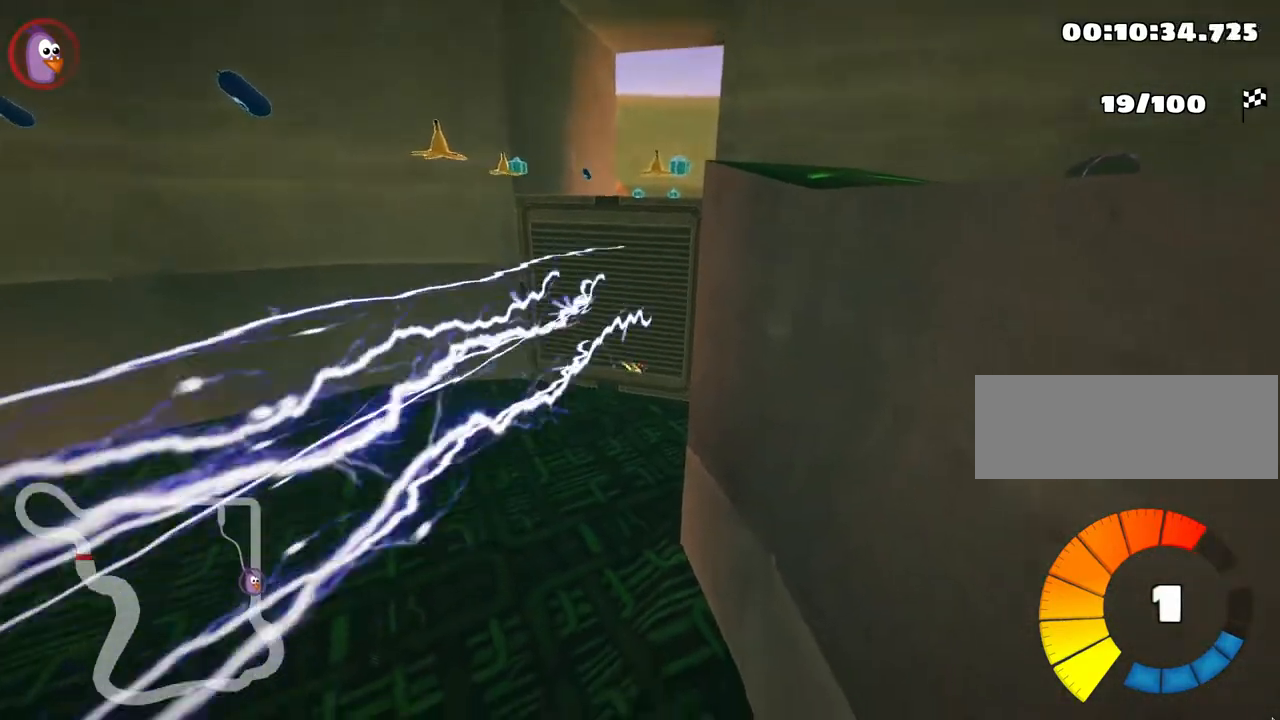
{"keys": [], "events": [[183, "up", "up"]]}
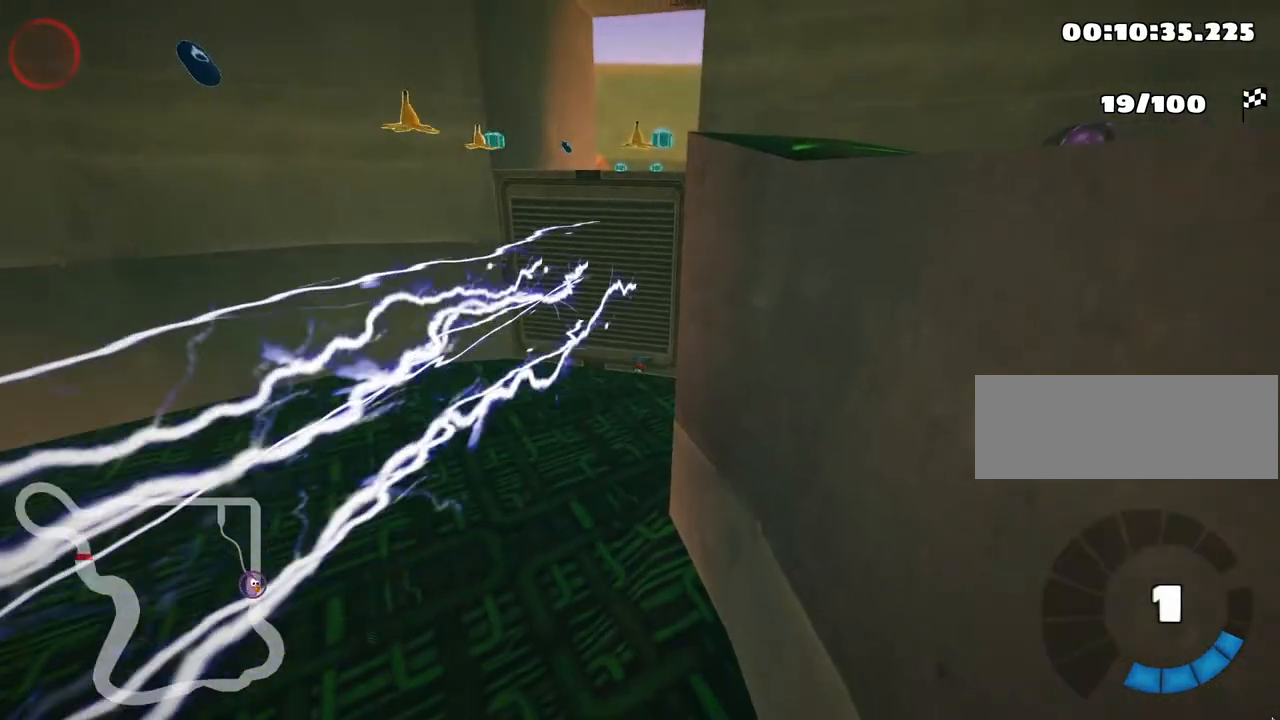
{"keys": ["up"], "events": [[233, "up", "down"]]}
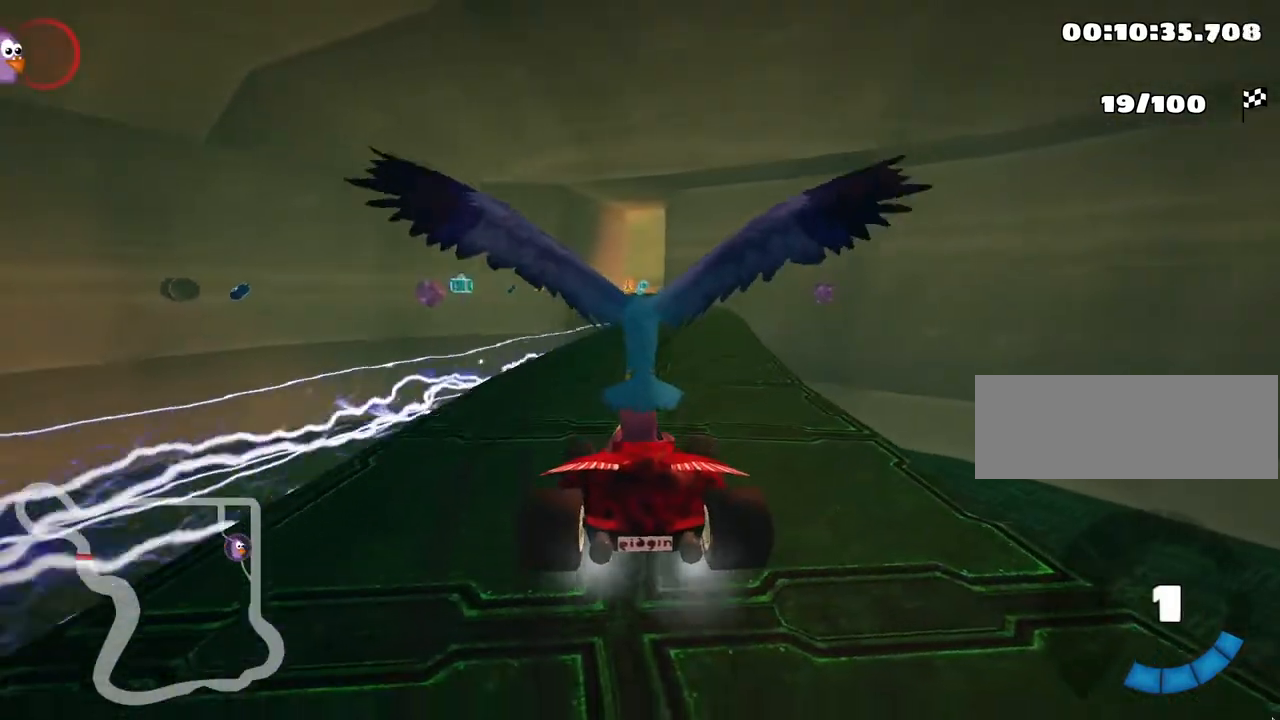
{"keys": ["nitro", "up"], "events": [[383, "nitro", "down"]]}
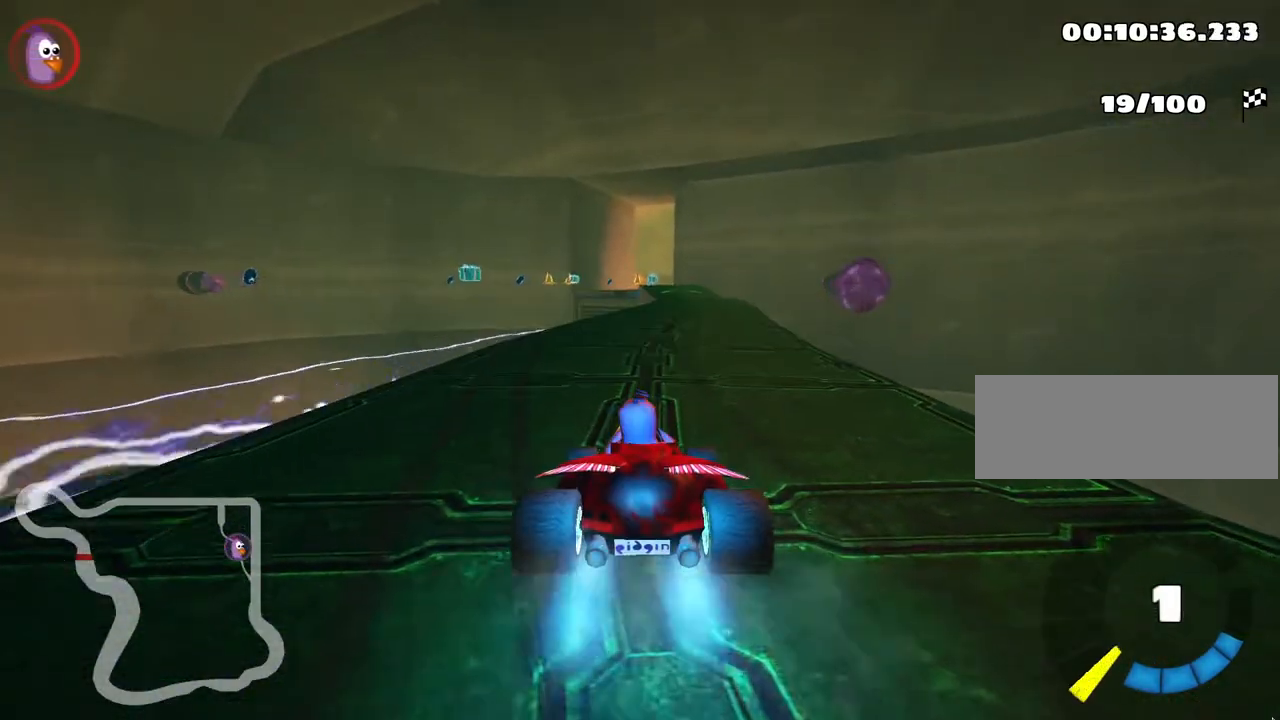
{"keys": ["up"], "events": [[183, "left", "down"], [267, "nitro", "up"], [400, "left", "up"]]}
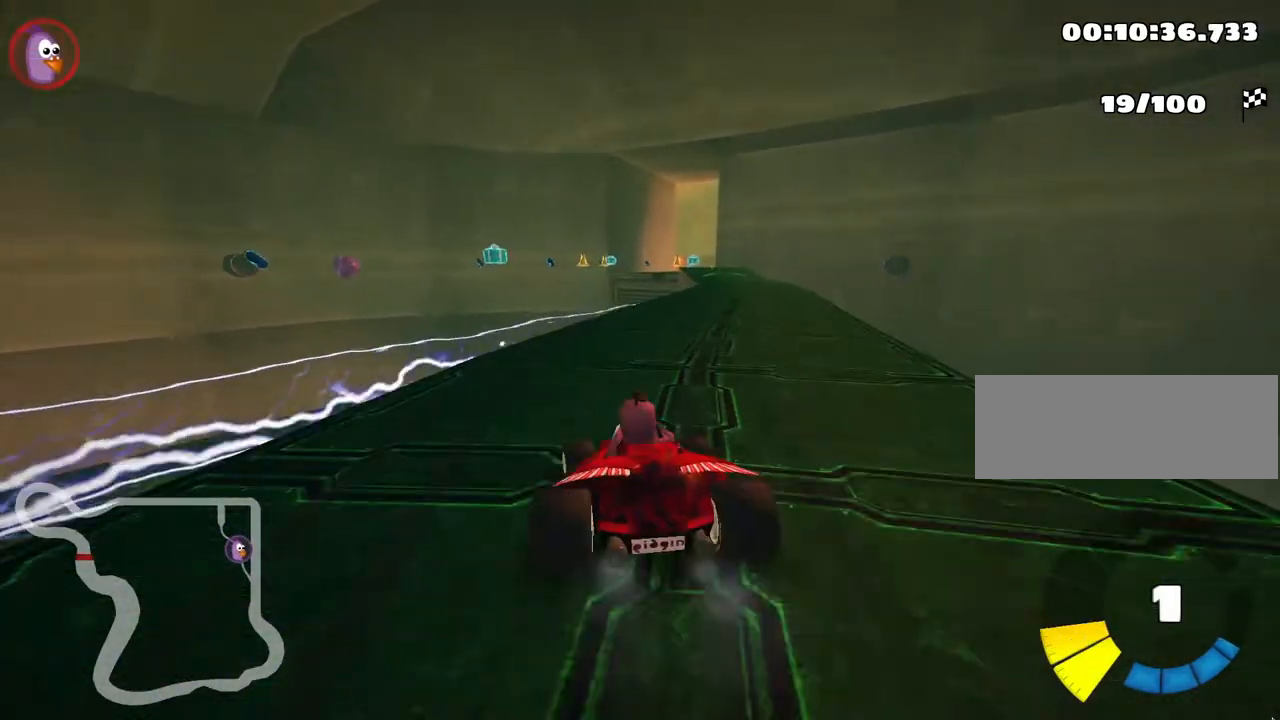
{"keys": ["left", "skid", "up"], "events": [[50, "skid", "down"], [67, "right", "down"], [367, "right", "up"], [400, "left", "down"]]}
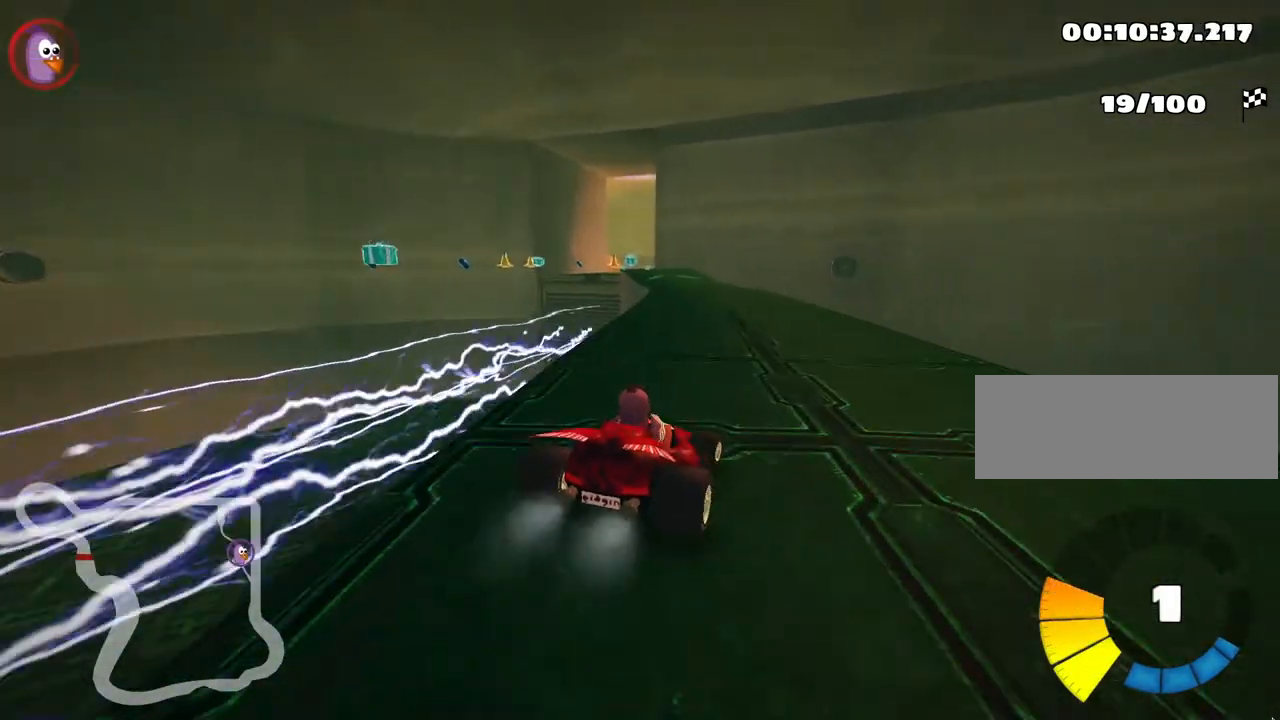
{"keys": ["skid", "up"], "events": [[167, "skid", "up"], [183, "left", "up"], [233, "skid", "down"], [267, "right", "down"], [433, "right", "up"]]}
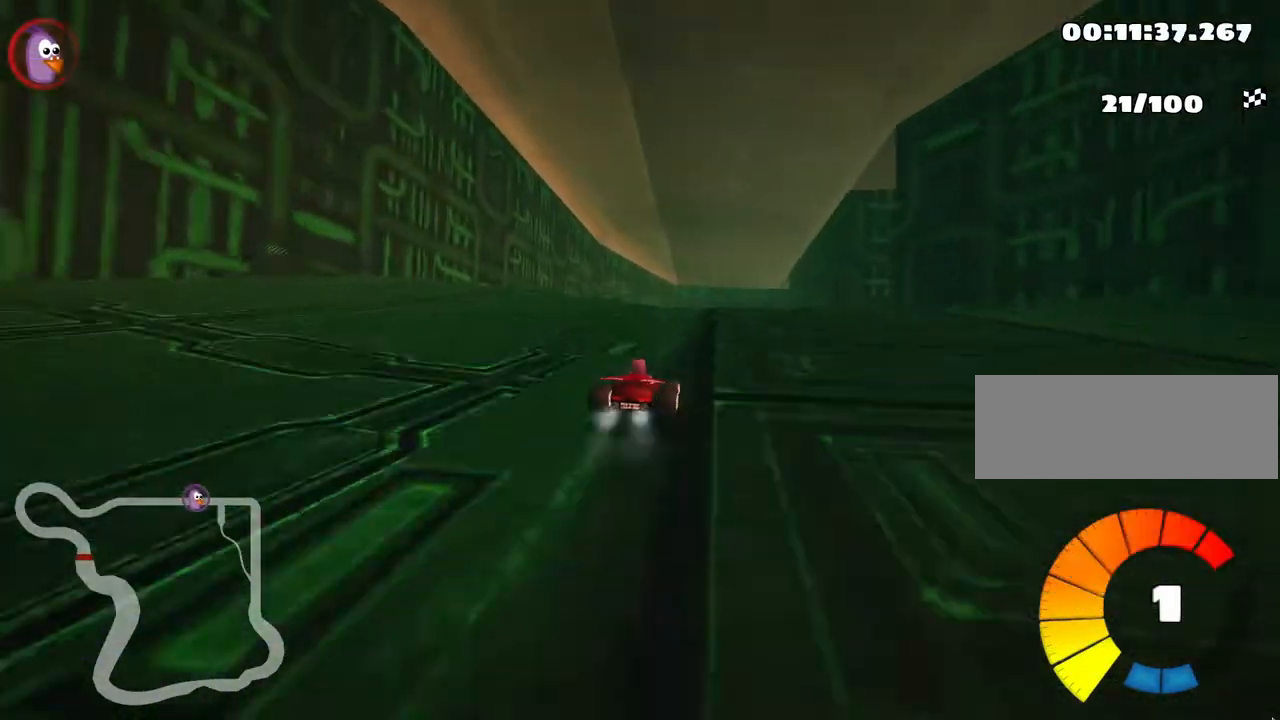
{"keys": ["right", "skid", "up"], "events": [[17, "right", "down"]]}
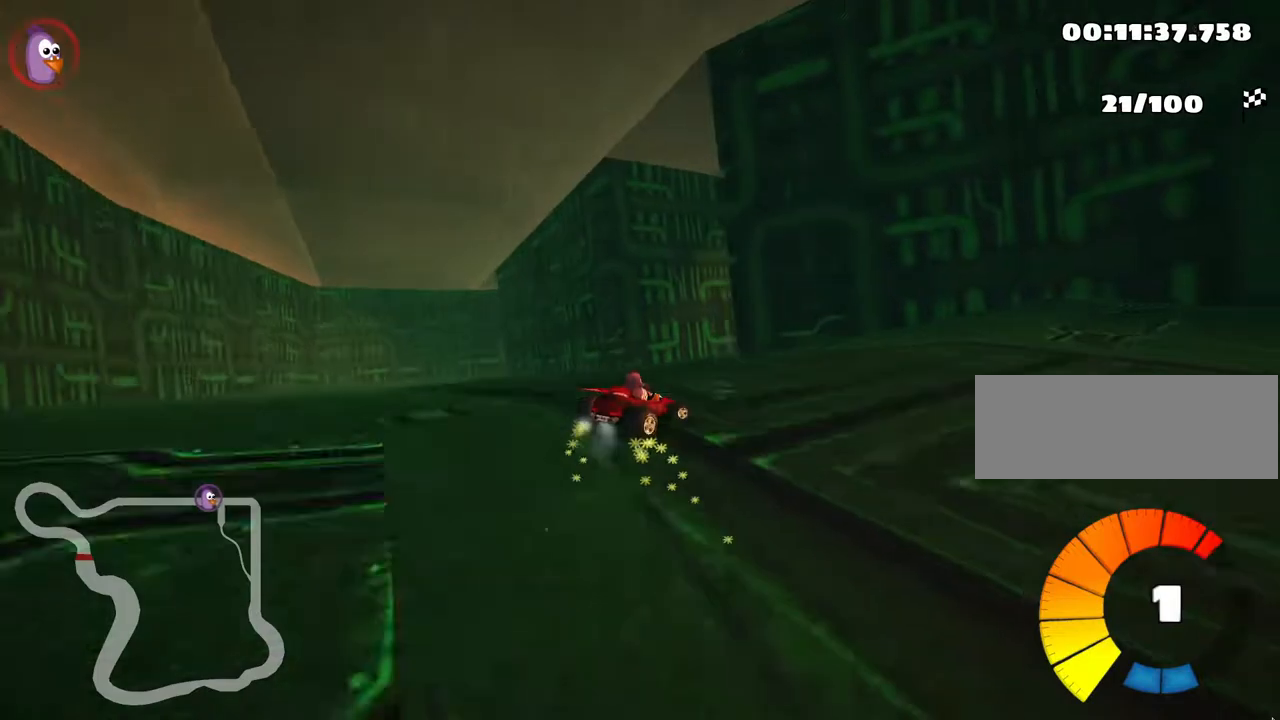
{"keys": ["right"], "events": [[67, "up", "up"], [350, "skid", "up"]]}
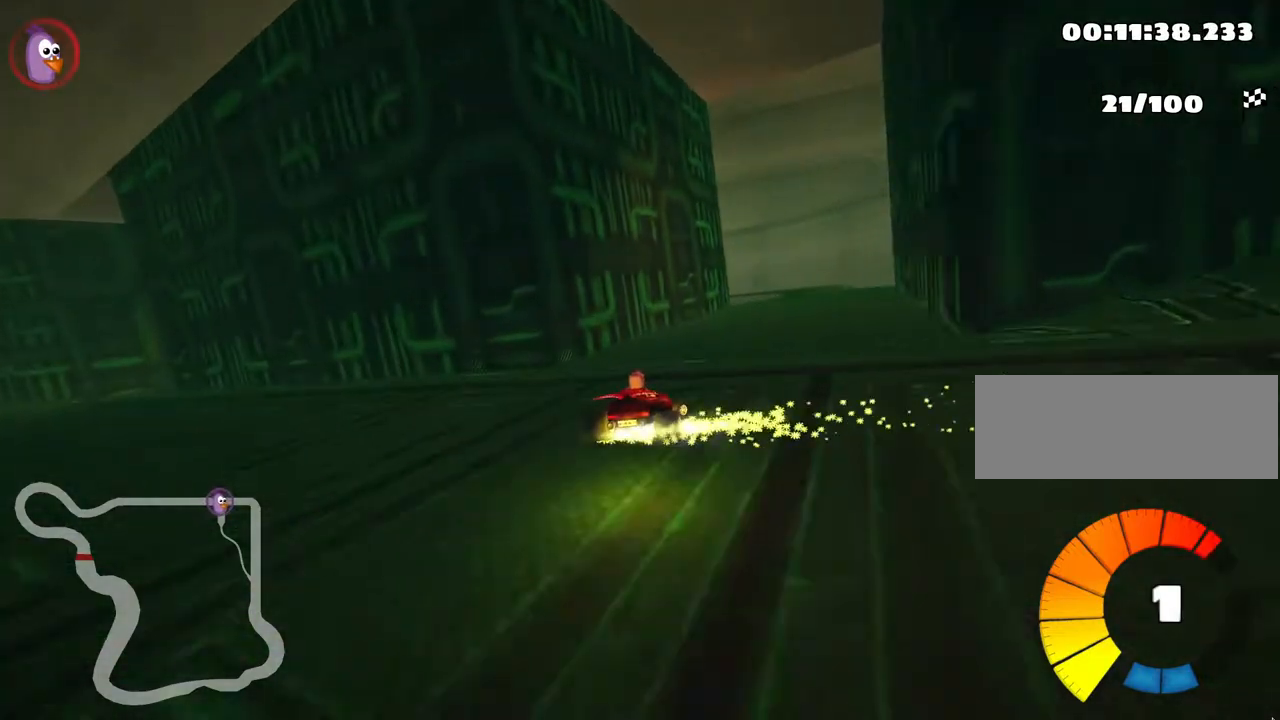
{"keys": ["right", "up"], "events": [[50, "up", "down"]]}
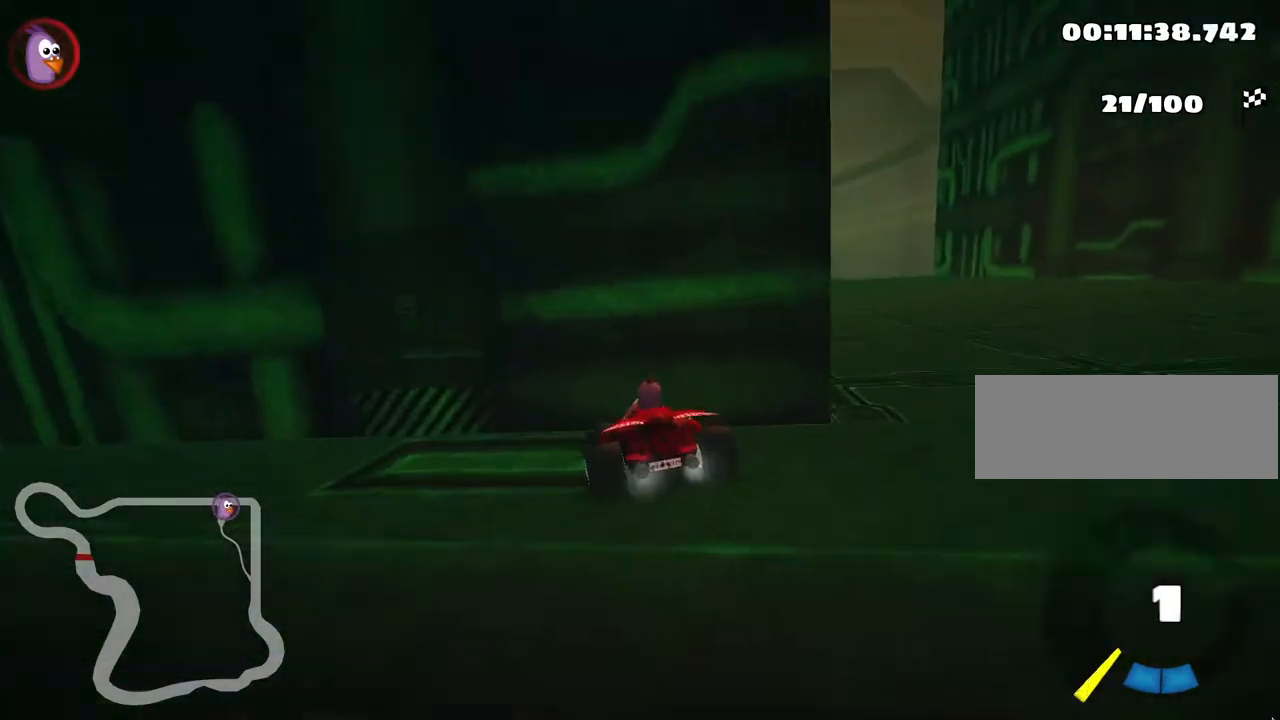
{"keys": ["down", "left"], "events": [[67, "up", "up"], [83, "left", "down"], [117, "right", "up"], [167, "down", "down"]]}
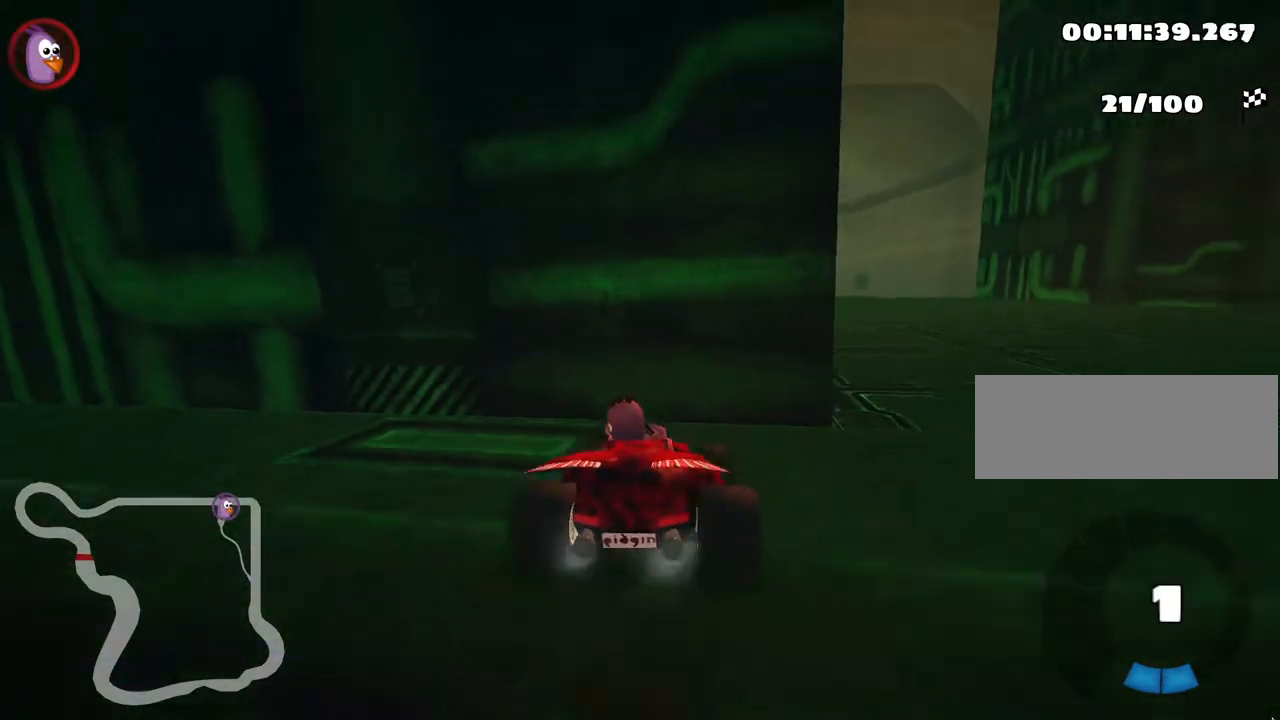
{"keys": ["right", "up"], "events": [[33, "down", "up"], [117, "up", "down"], [167, "nitro", "down"], [183, "left", "up"], [283, "nitro", "up"], [433, "right", "down"]]}
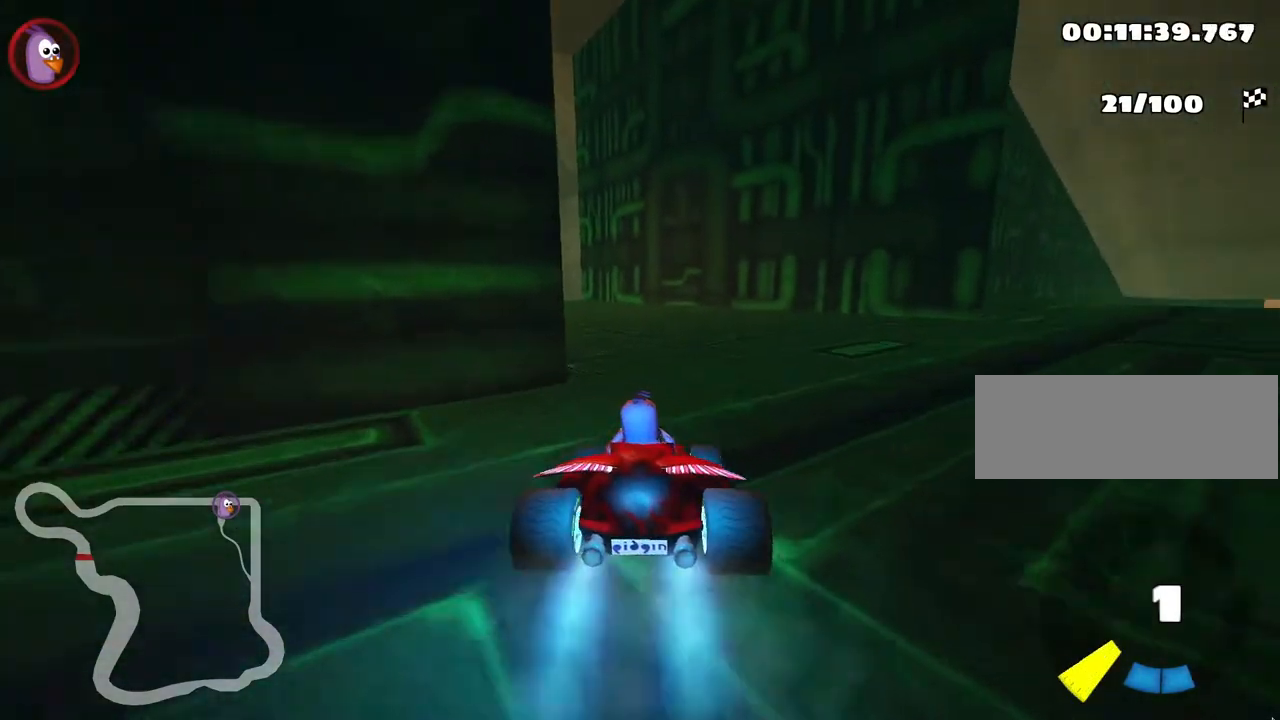
{"keys": ["left", "skid", "up"], "events": [[183, "right", "up"], [350, "left", "down"], [400, "skid", "down"]]}
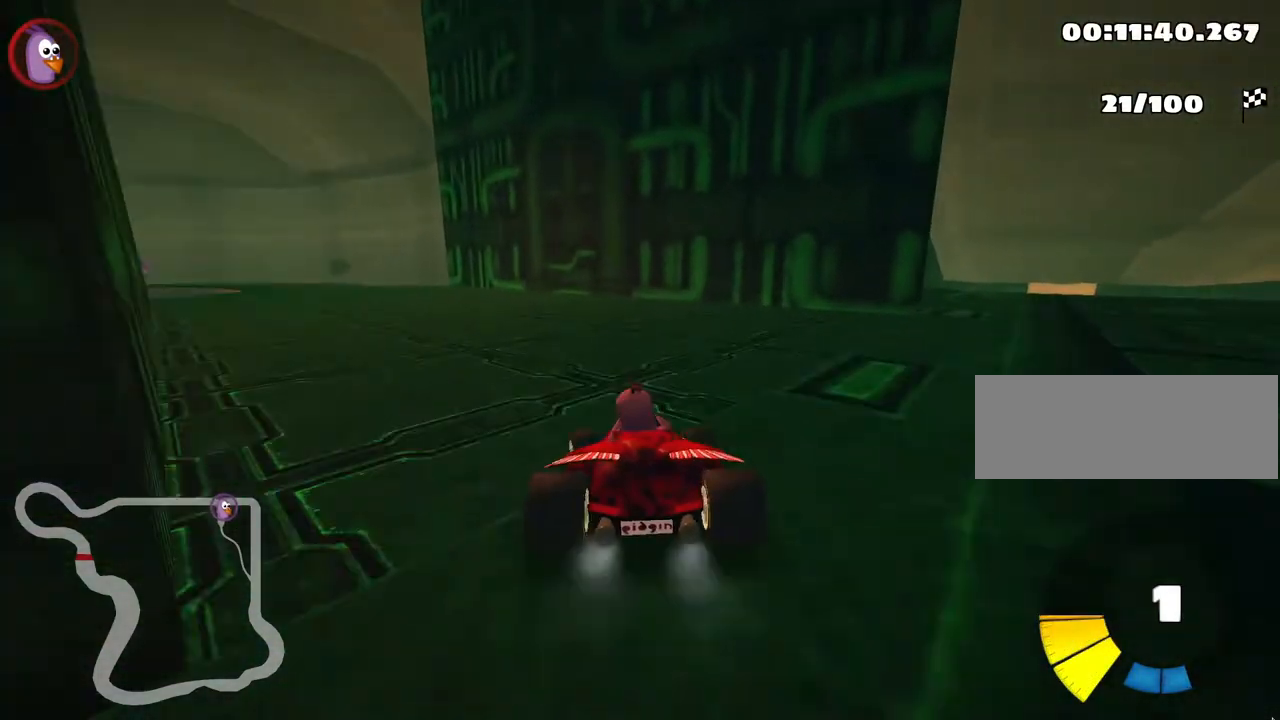
{"keys": ["left", "skid", "up"], "events": []}
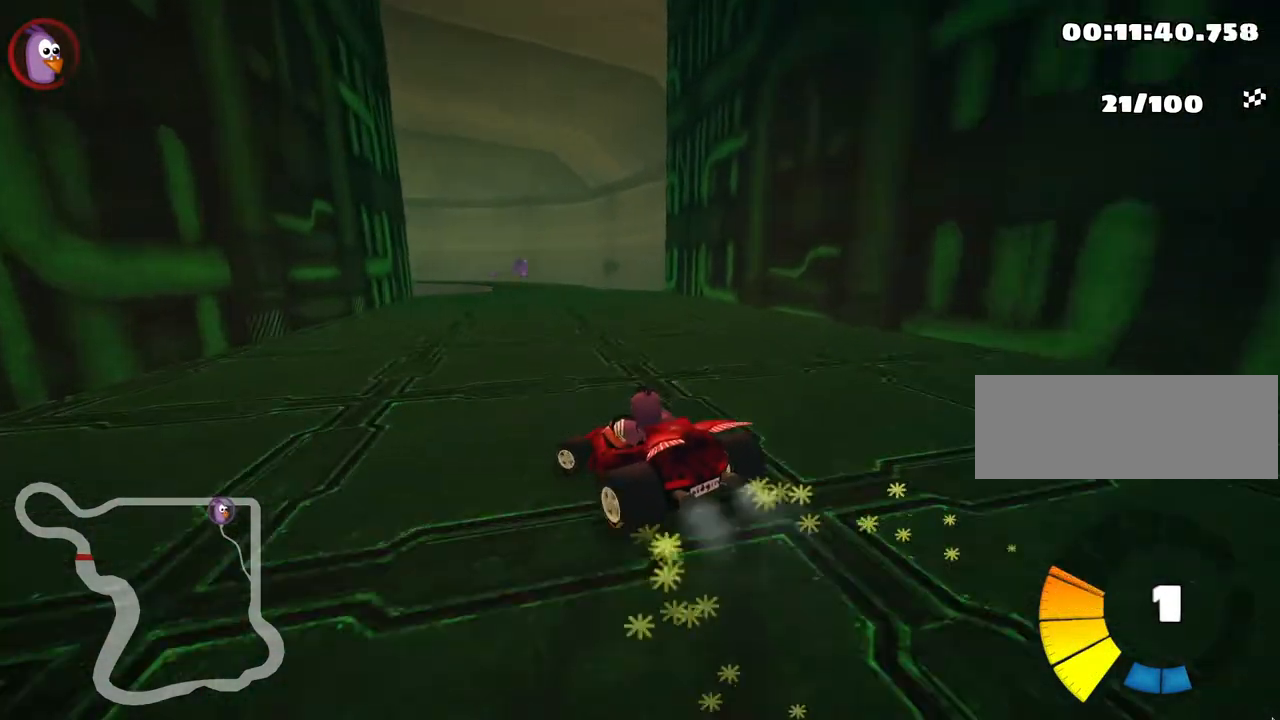
{"keys": ["right", "skid", "up"], "events": [[117, "left", "up"], [150, "right", "down"]]}
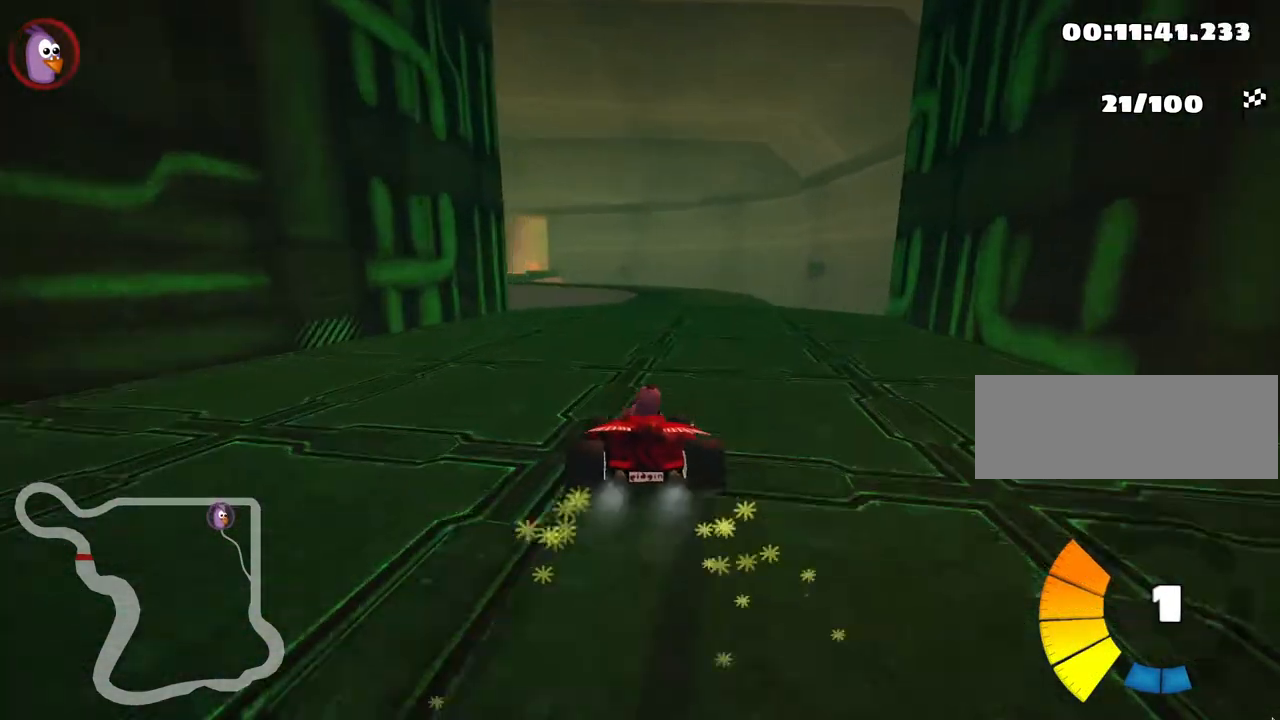
{"keys": ["left", "up"], "events": [[67, "nitro", "down"], [100, "skid", "up"], [167, "right", "up"], [217, "nitro", "up"], [500, "left", "down"]]}
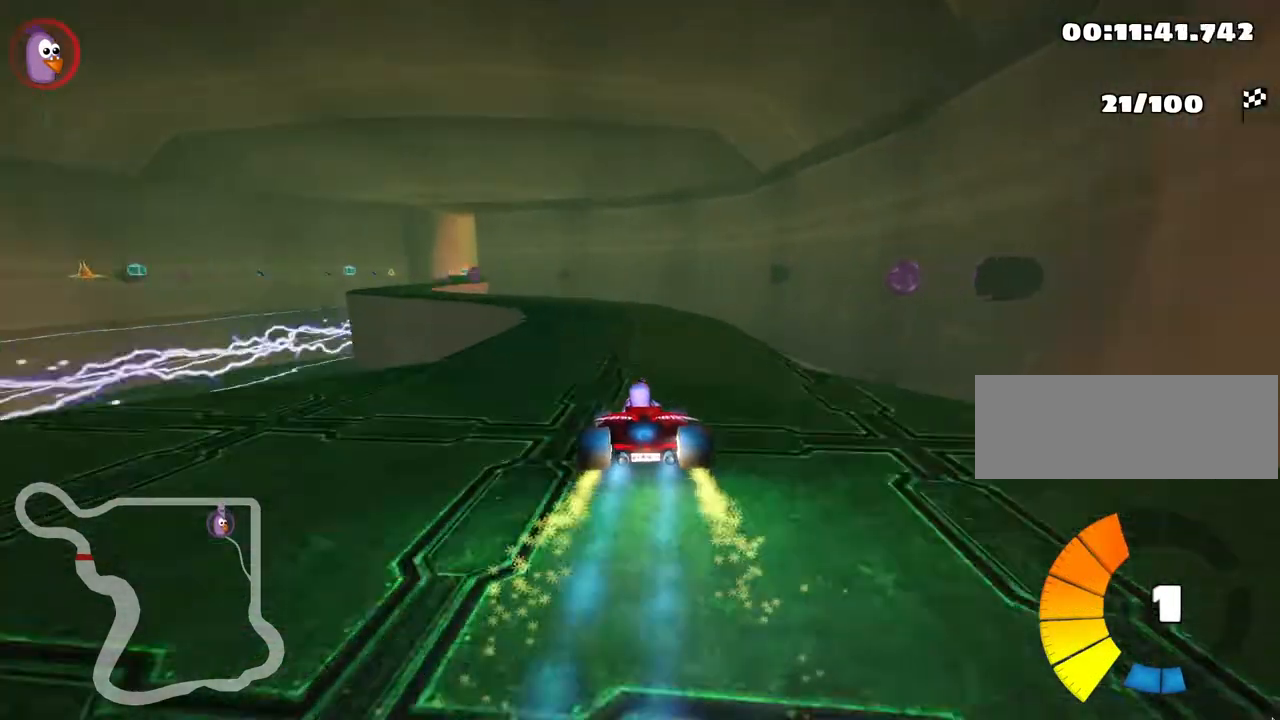
{"keys": ["right", "up"], "events": [[33, "skid", "down"], [117, "left", "up"], [117, "right", "down"], [117, "skid", "up"]]}
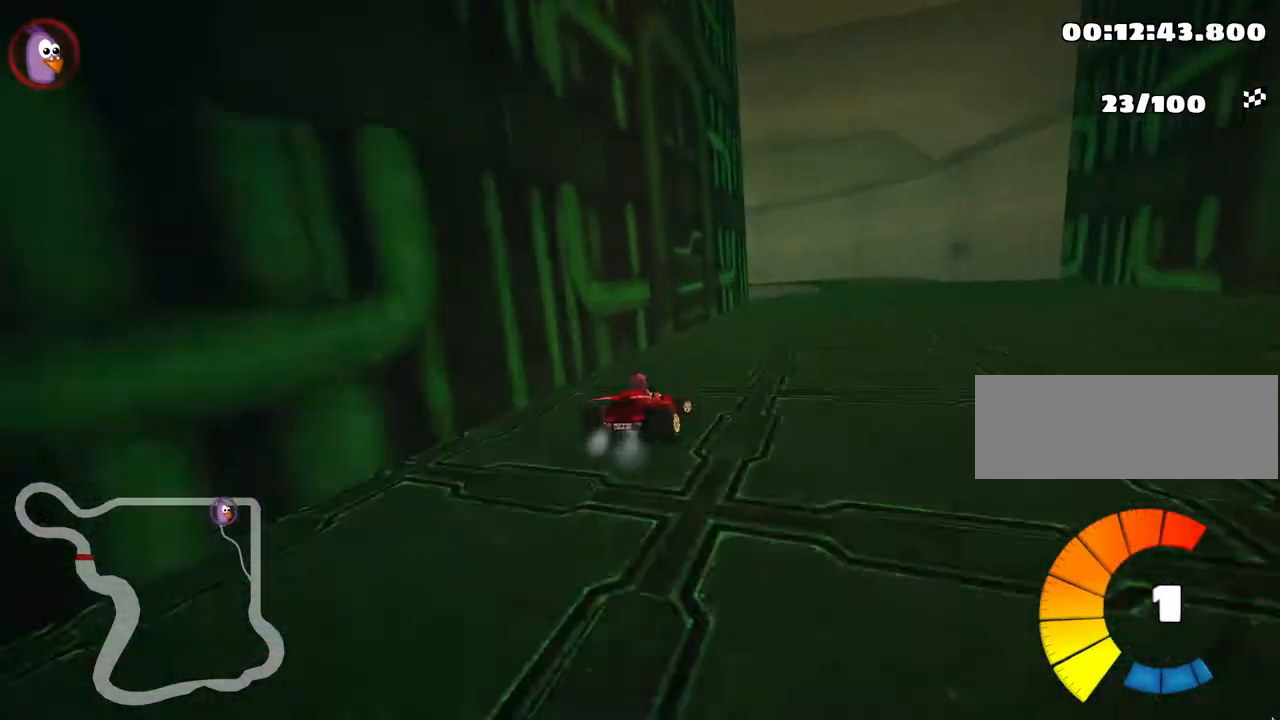
{"keys": ["left", "nitro", "skid", "up"], "events": [[183, "right", "up"], [333, "left", "down"], [367, "skid", "down"], [417, "nitro", "down"]]}
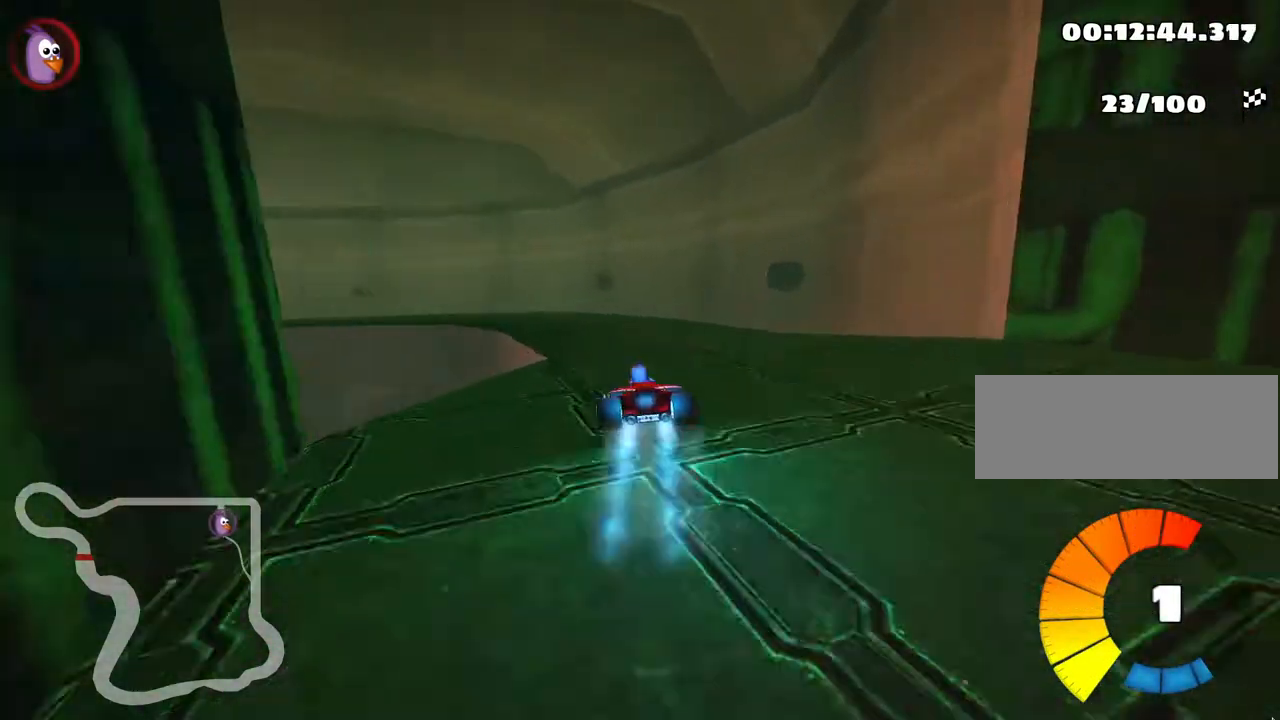
{"keys": ["left", "up"], "events": [[83, "skid", "up"], [167, "nitro", "up"]]}
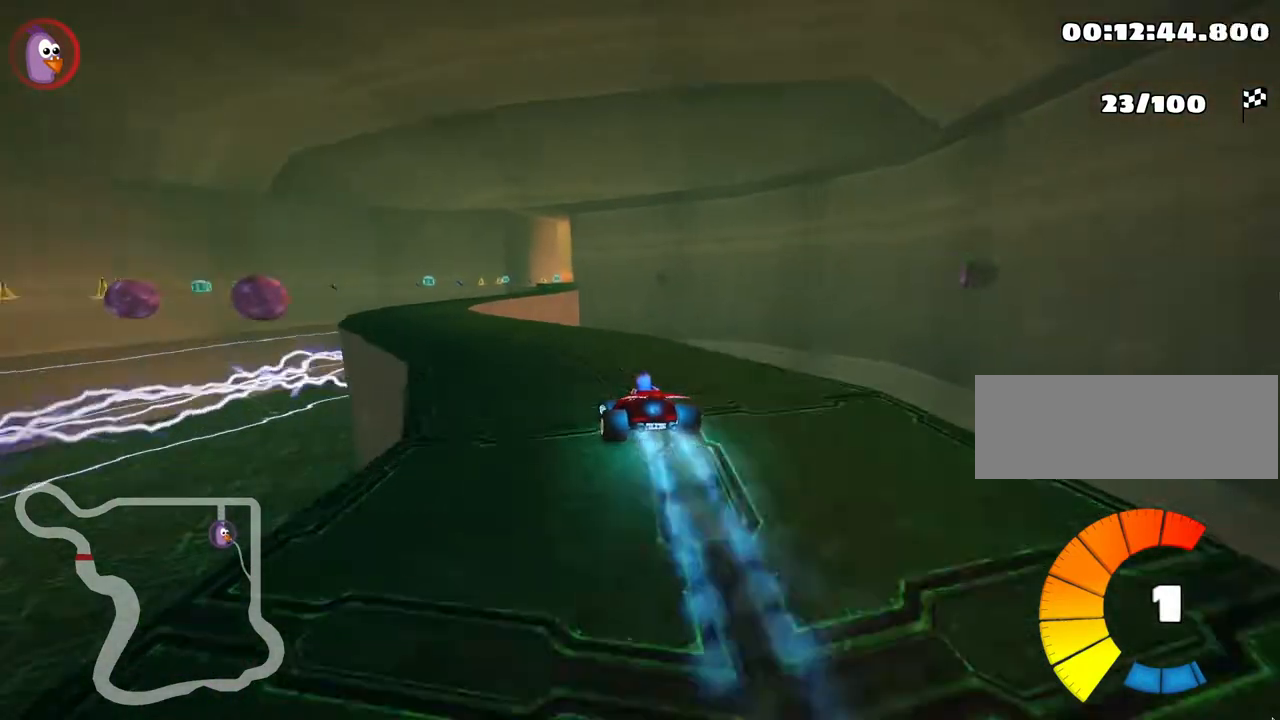
{"keys": ["right", "skid", "up"], "events": [[250, "left", "up"], [300, "skid", "down"], [350, "right", "down"]]}
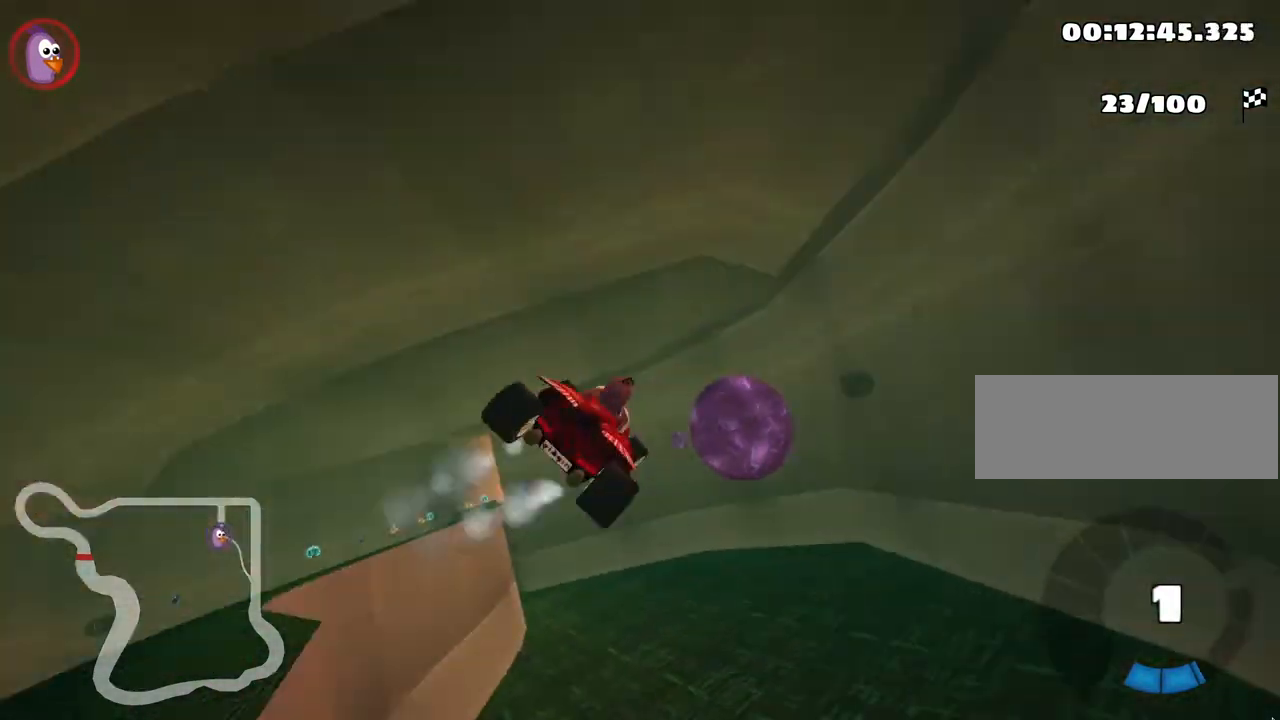
{"keys": [], "events": [[133, "right", "up"], [283, "up", "up"], [333, "skid", "up"]]}
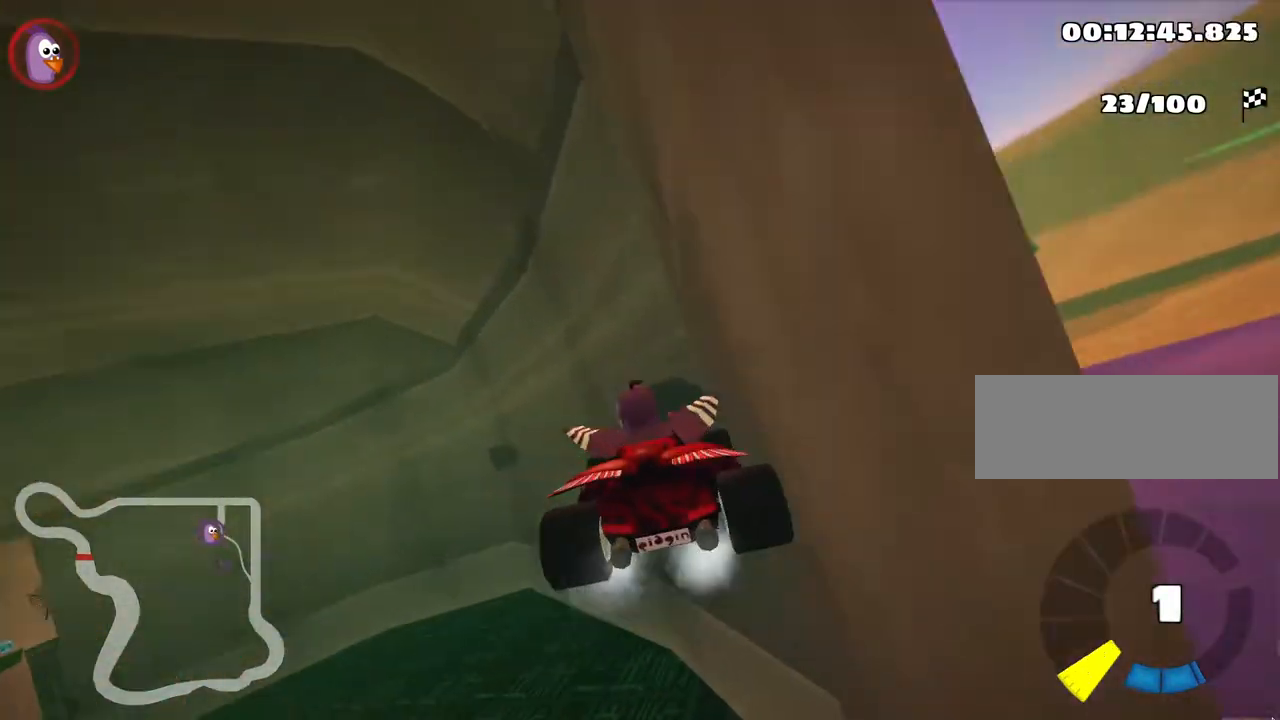
{"keys": [], "events": []}